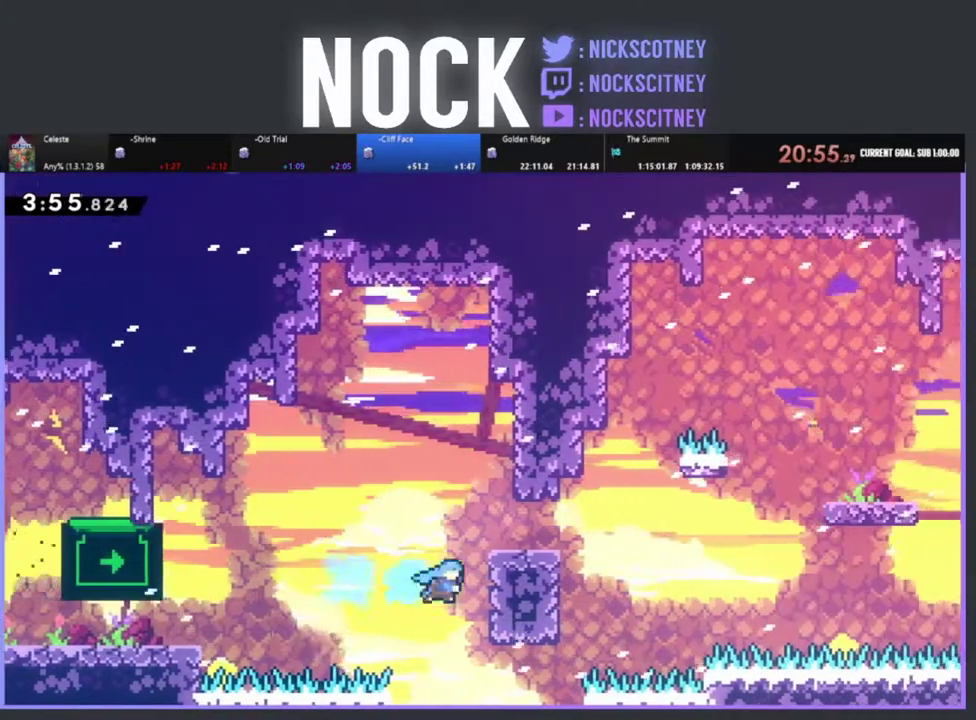
Gameplay with a controller (PlayStation layout); each line is a JSON object with the inputs held at the frame after it. "events" lists button and stick changes between this image and that frame as [ms after this image, input, new state], when the widget could be followed in between. Not read: R3 right_stick.
{"buttons": ["CROSS", "R2", "DPAD_LEFT"], "left_stick": "center", "events": [[50, "CIRCLE", "up"], [117, "DPAD_RIGHT", "up"], [283, "DPAD_LEFT", "down"], [400, "CROSS", "down"]]}
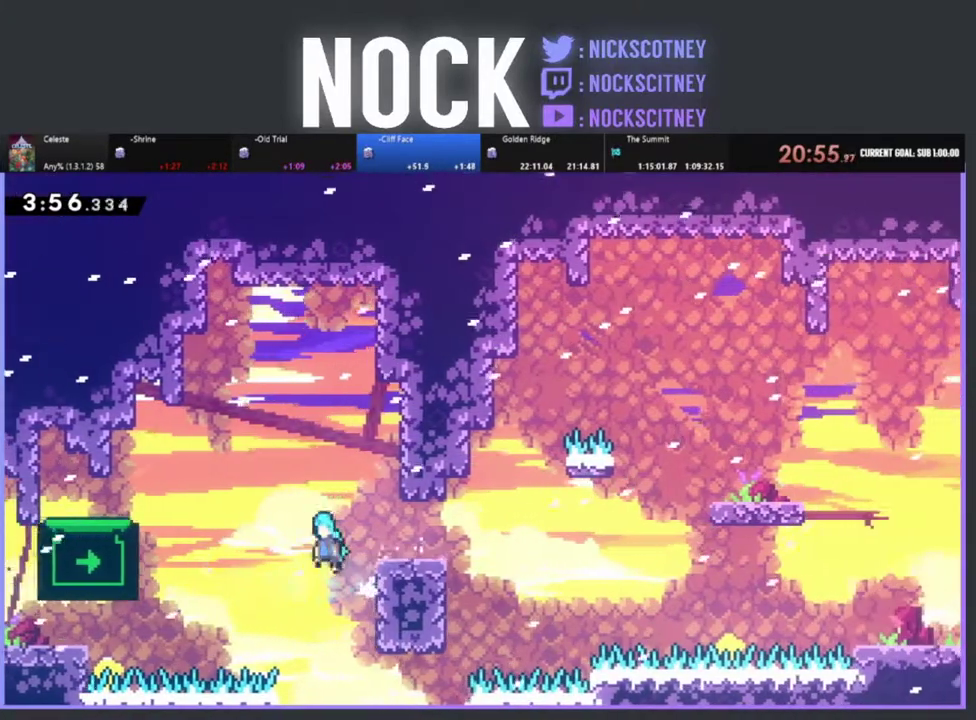
{"buttons": ["R2"], "left_stick": "center", "events": [[367, "CROSS", "up"], [400, "DPAD_LEFT", "up"]]}
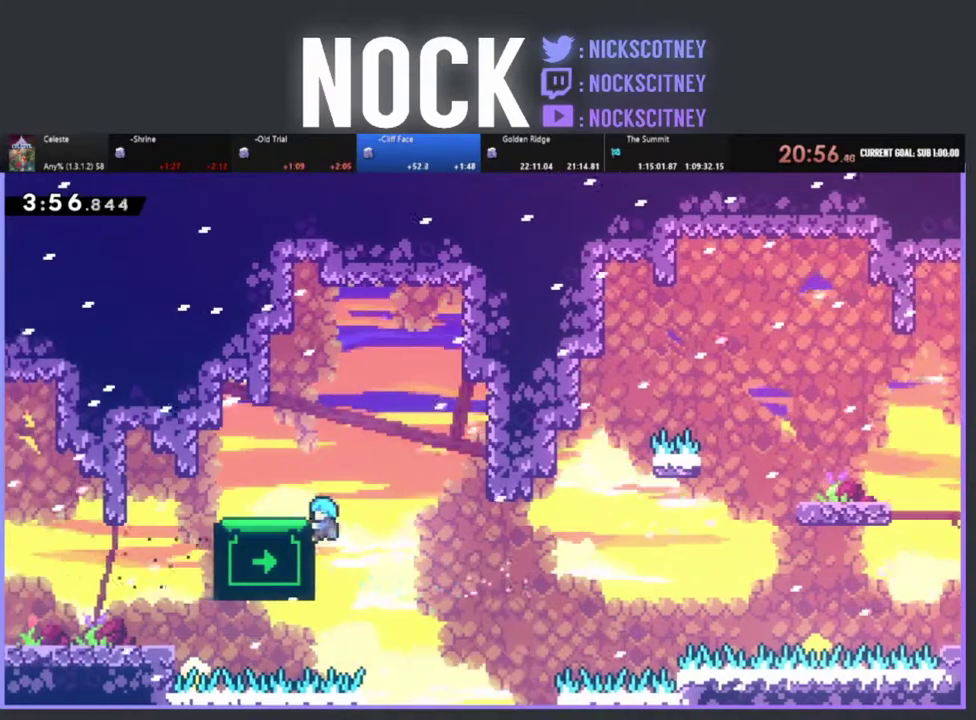
{"buttons": ["R2"], "left_stick": "center", "events": [[17, "DPAD_UP", "down"], [83, "DPAD_LEFT", "down"], [367, "DPAD_UP", "up"], [400, "DPAD_LEFT", "up"]]}
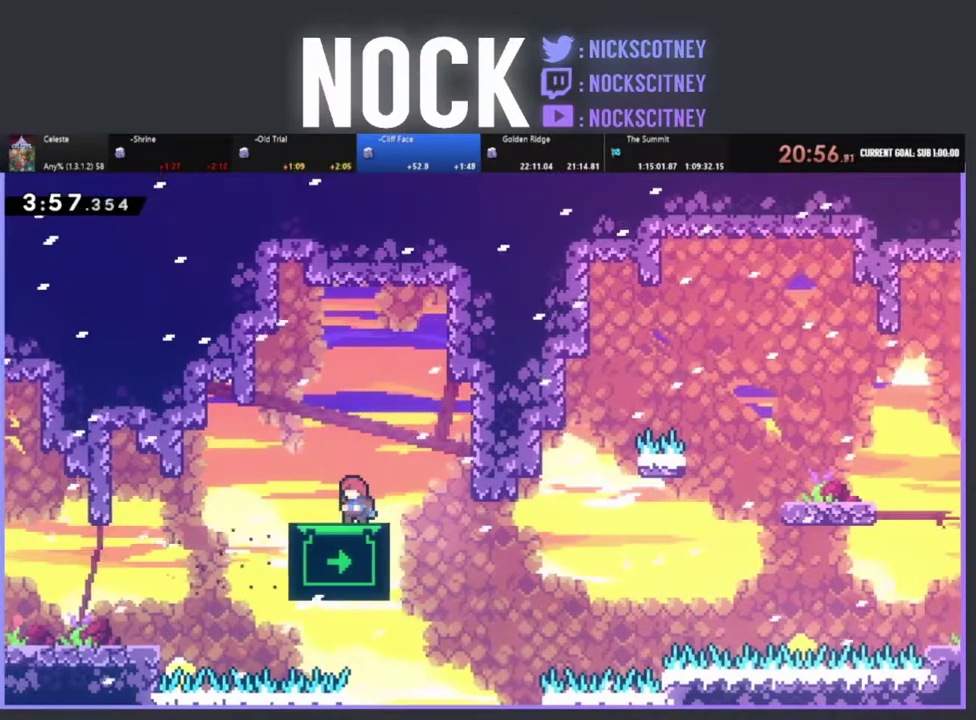
{"buttons": ["R2"], "left_stick": "center", "events": [[200, "DPAD_DOWN", "down"], [400, "DPAD_DOWN", "up"]]}
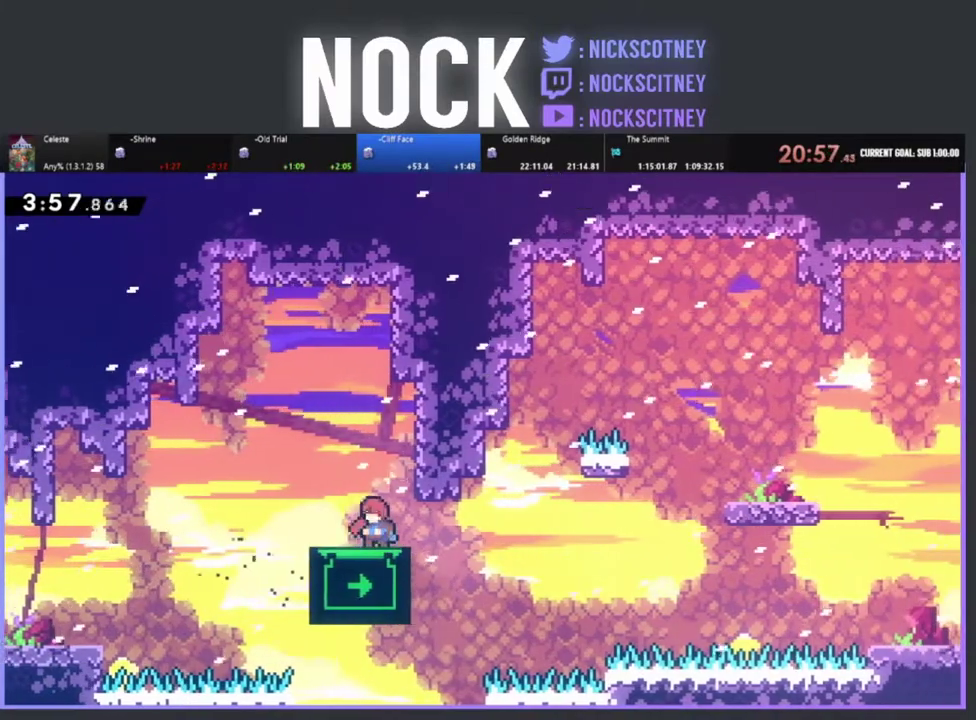
{"buttons": ["R2"], "left_stick": "center", "events": []}
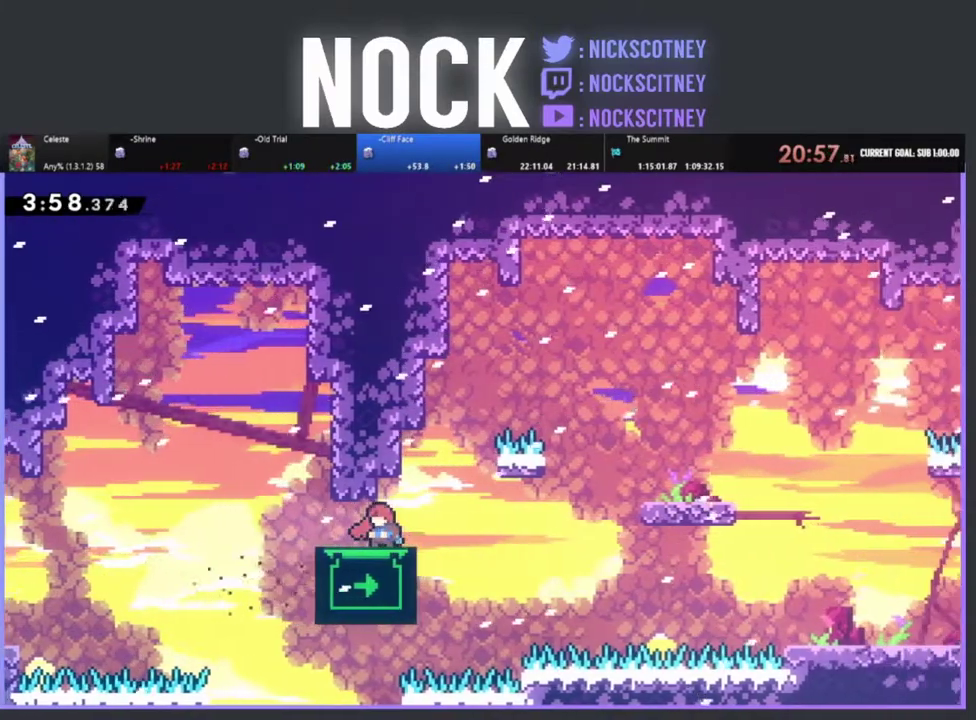
{"buttons": ["R2", "DPAD_RIGHT"], "left_stick": "center", "events": [[350, "DPAD_RIGHT", "down"]]}
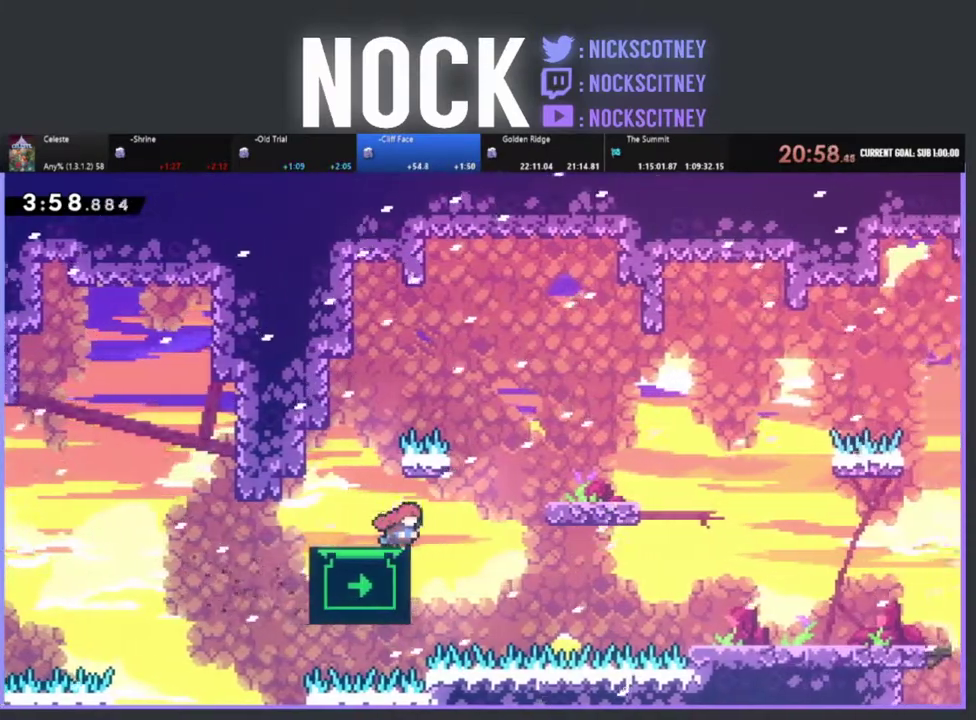
{"buttons": ["R2", "DPAD_RIGHT"], "left_stick": "center", "events": [[50, "CROSS", "down"], [433, "CROSS", "up"]]}
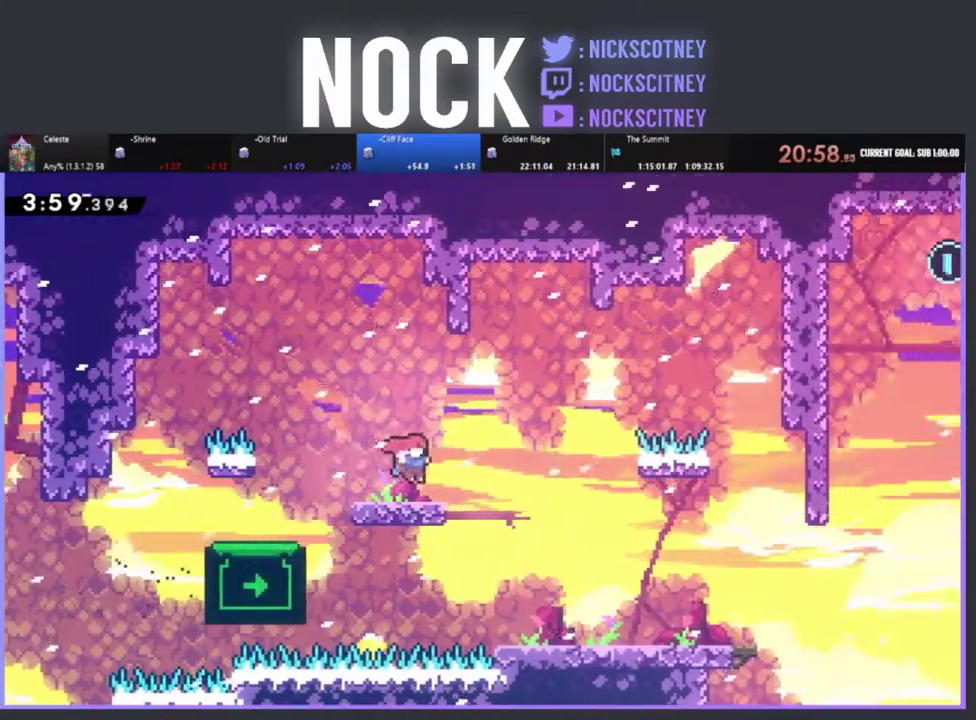
{"buttons": ["R2", "DPAD_RIGHT"], "left_stick": "center", "events": []}
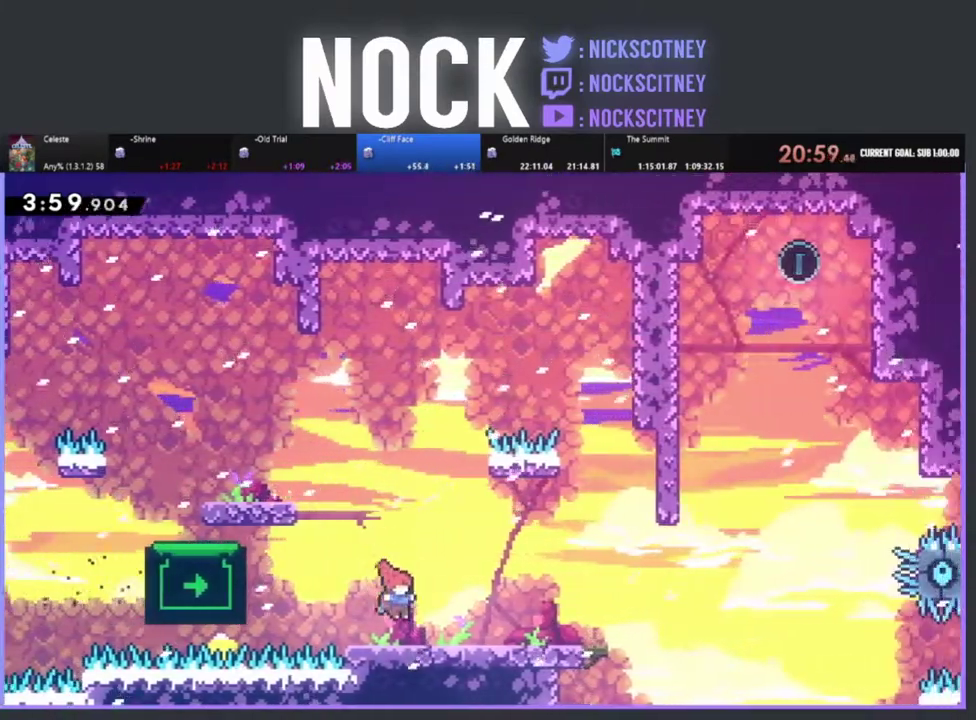
{"buttons": ["R2", "DPAD_RIGHT"], "left_stick": "center", "events": []}
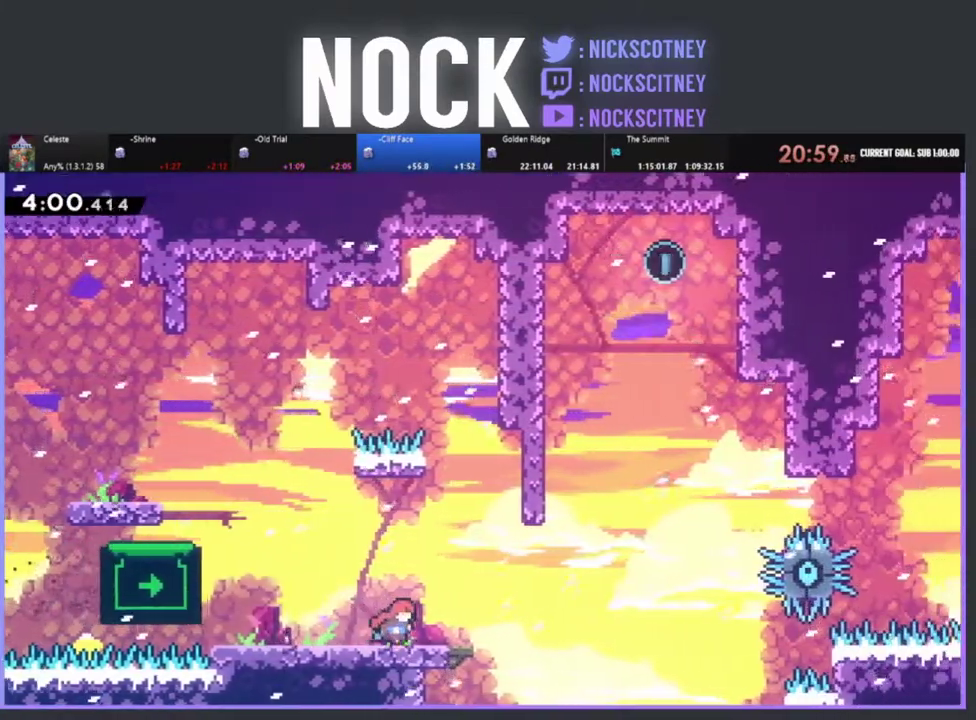
{"buttons": ["CROSS", "R2", "DPAD_RIGHT"], "left_stick": "center", "events": [[317, "CROSS", "down"]]}
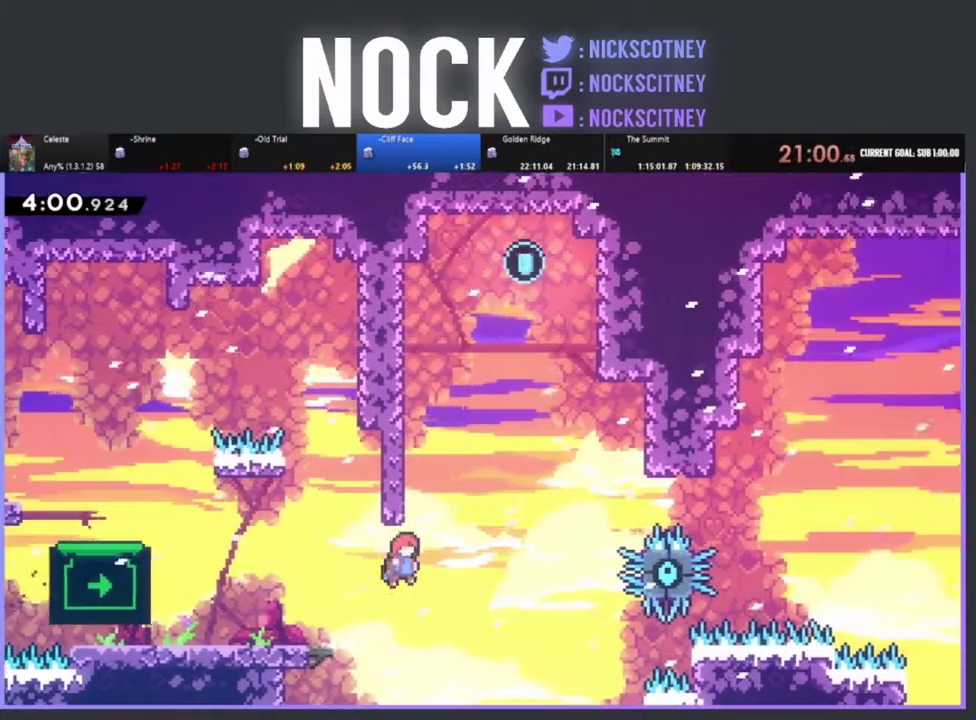
{"buttons": ["CROSS", "R2", "DPAD_UP", "DPAD_LEFT"], "left_stick": "center", "events": [[17, "CROSS", "up"], [33, "DPAD_RIGHT", "up"], [33, "DPAD_UP", "down"], [100, "CIRCLE", "down"], [217, "CIRCLE", "up"], [300, "CROSS", "down"], [300, "DPAD_LEFT", "down"]]}
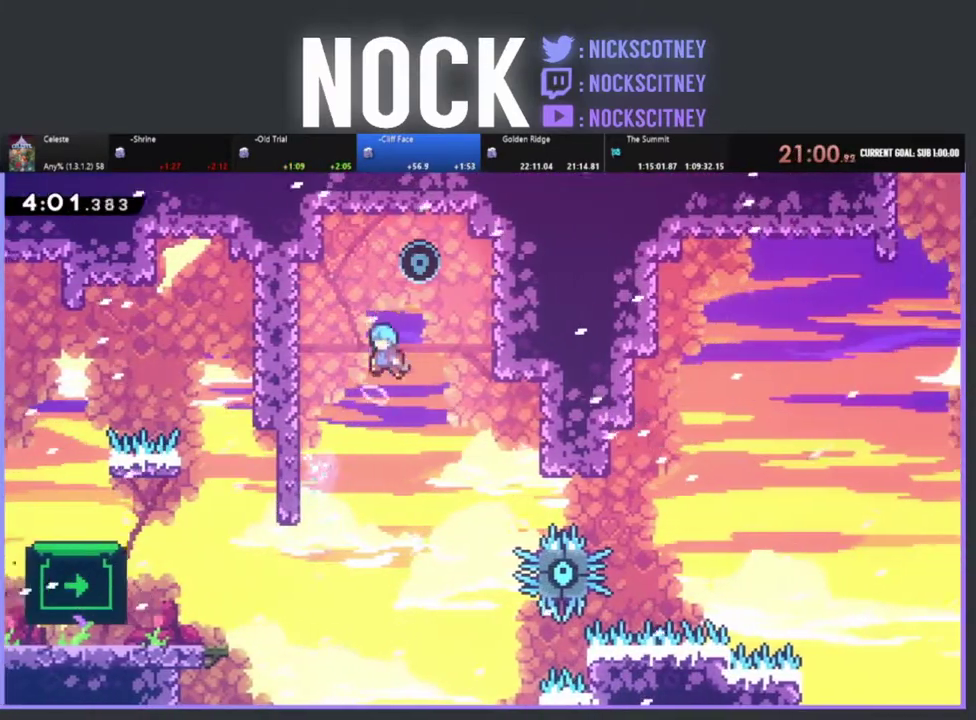
{"buttons": ["R2", "DPAD_UP", "DPAD_RIGHT"], "left_stick": "center", "events": [[500, "CROSS", "up"], [500, "DPAD_LEFT", "up"], [500, "DPAD_RIGHT", "down"]]}
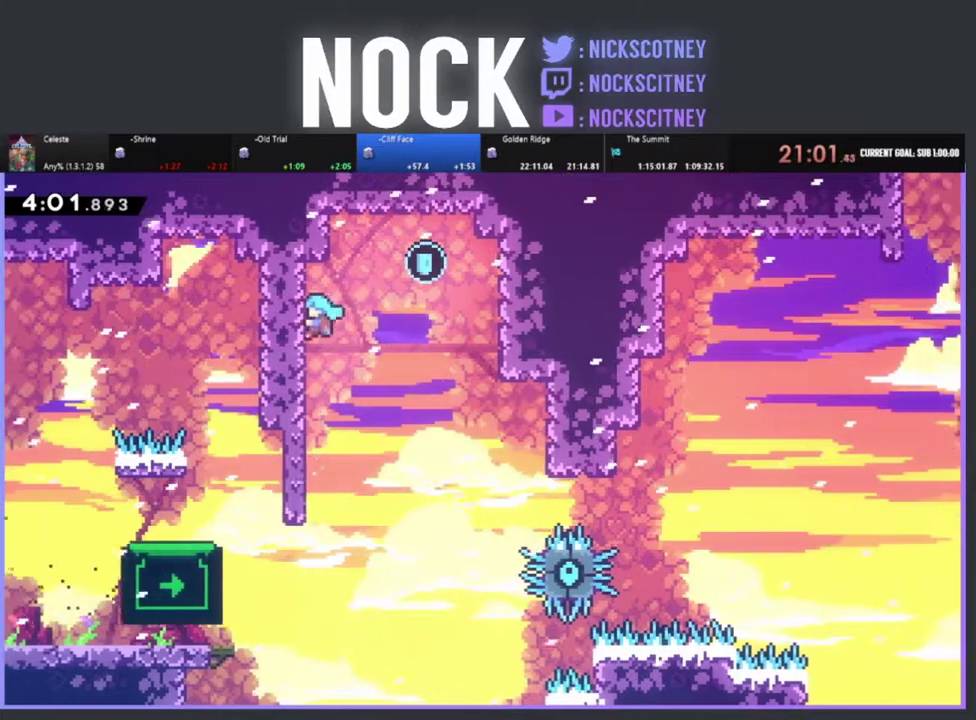
{"buttons": ["R2", "DPAD_LEFT"], "left_stick": "center", "events": [[50, "DPAD_UP", "up"], [83, "CROSS", "down"], [317, "CROSS", "up"], [350, "DPAD_RIGHT", "up"], [383, "R2", "up"], [433, "DPAD_LEFT", "down"], [433, "R2", "down"]]}
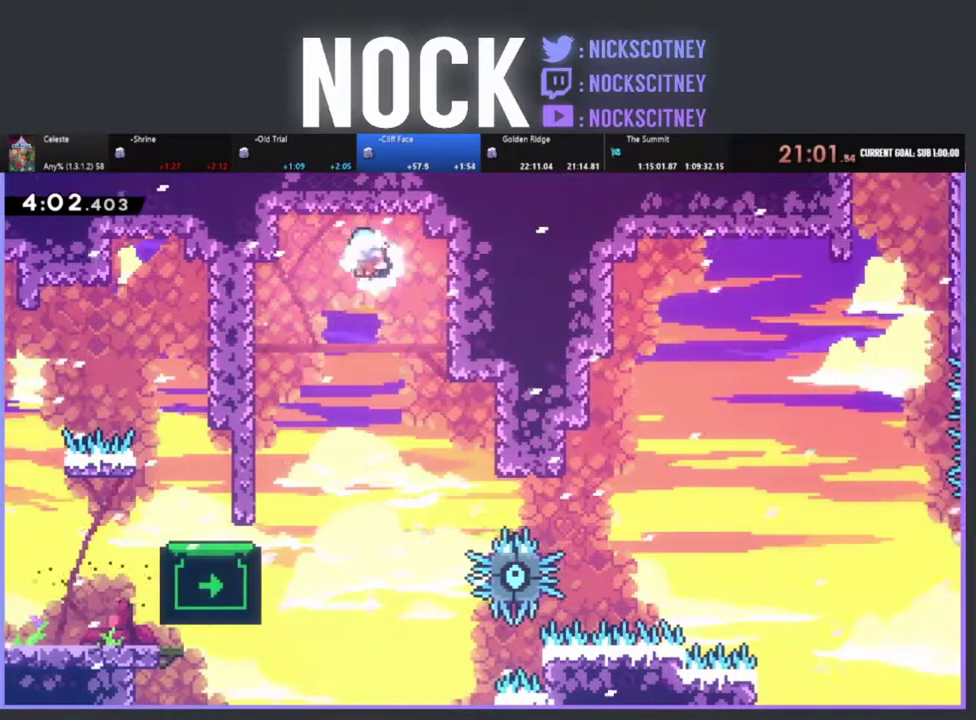
{"buttons": [], "left_stick": "center", "events": [[233, "DPAD_LEFT", "up"], [333, "R2", "up"]]}
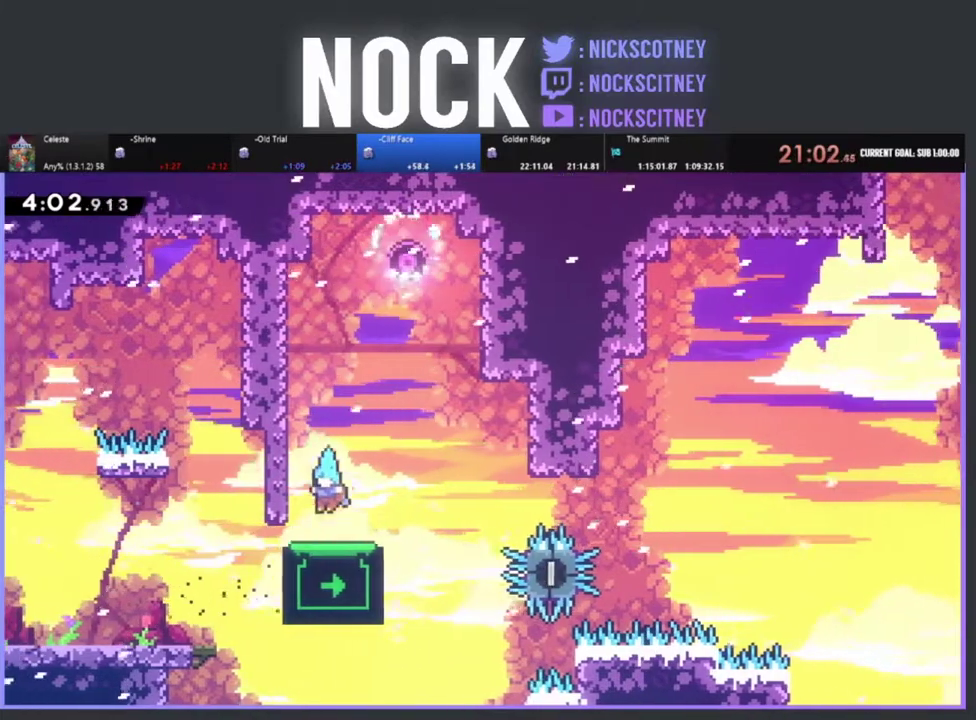
{"buttons": ["R2"], "left_stick": "center", "events": [[100, "DPAD_RIGHT", "down"], [200, "R2", "down"], [217, "DPAD_RIGHT", "up"]]}
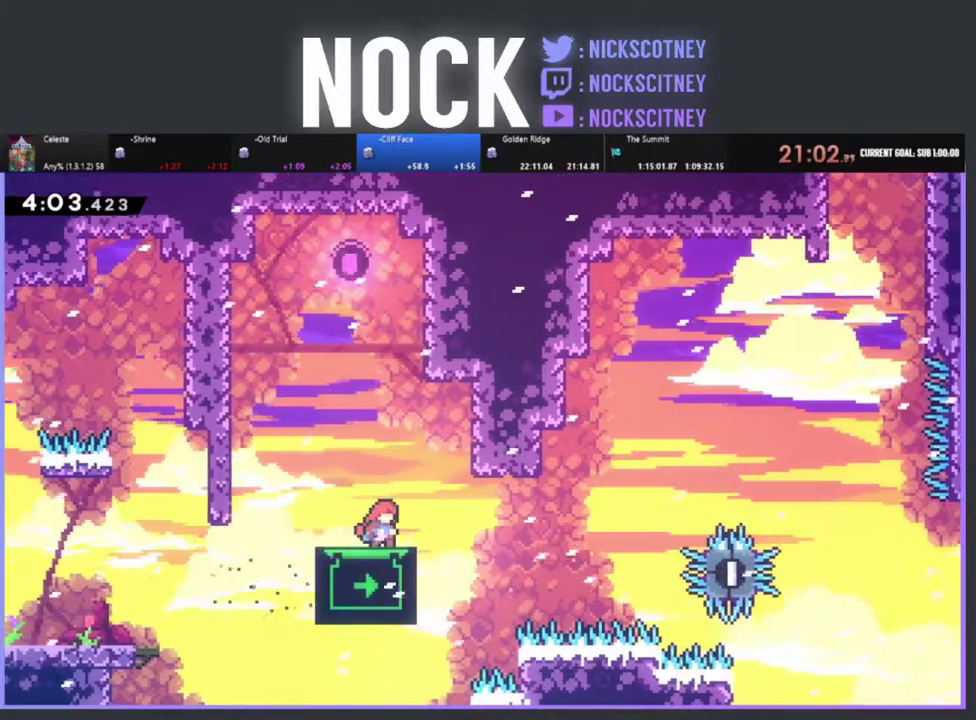
{"buttons": ["R2"], "left_stick": "center", "events": [[217, "DPAD_RIGHT", "down"], [317, "DPAD_RIGHT", "up"]]}
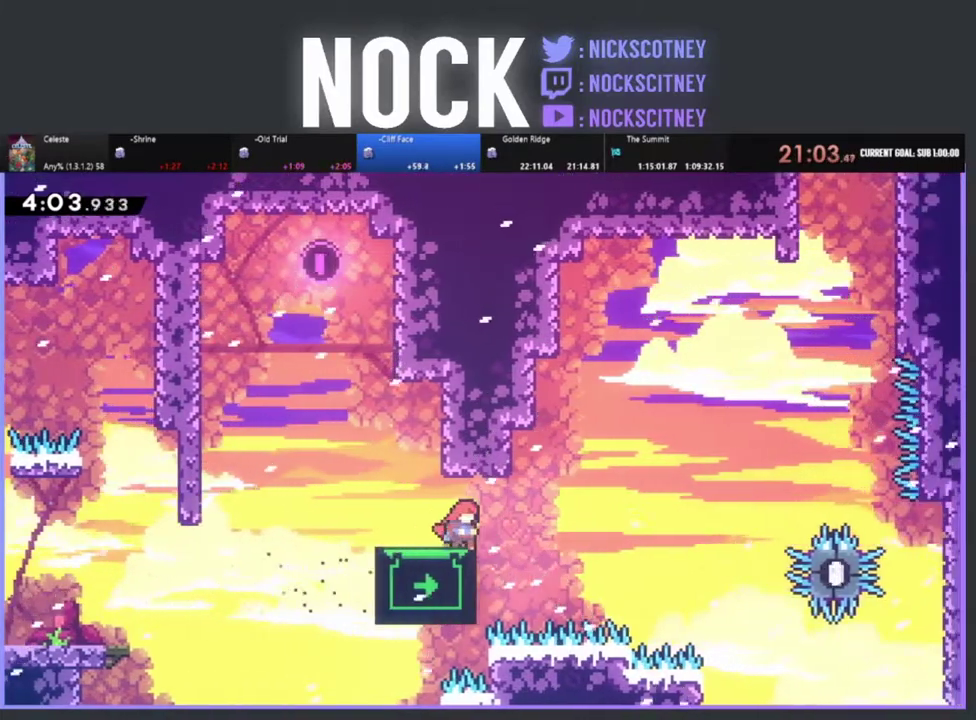
{"buttons": ["R2", "DPAD_UP"], "left_stick": "center", "events": [[450, "DPAD_UP", "down"]]}
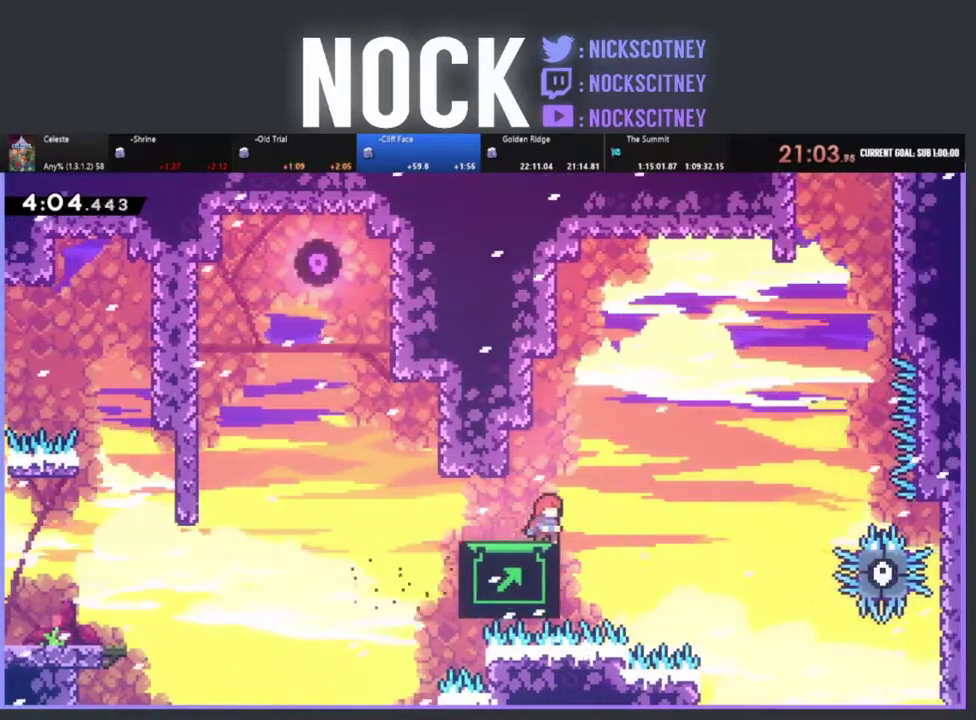
{"buttons": ["R2", "DPAD_UP"], "left_stick": "center", "events": []}
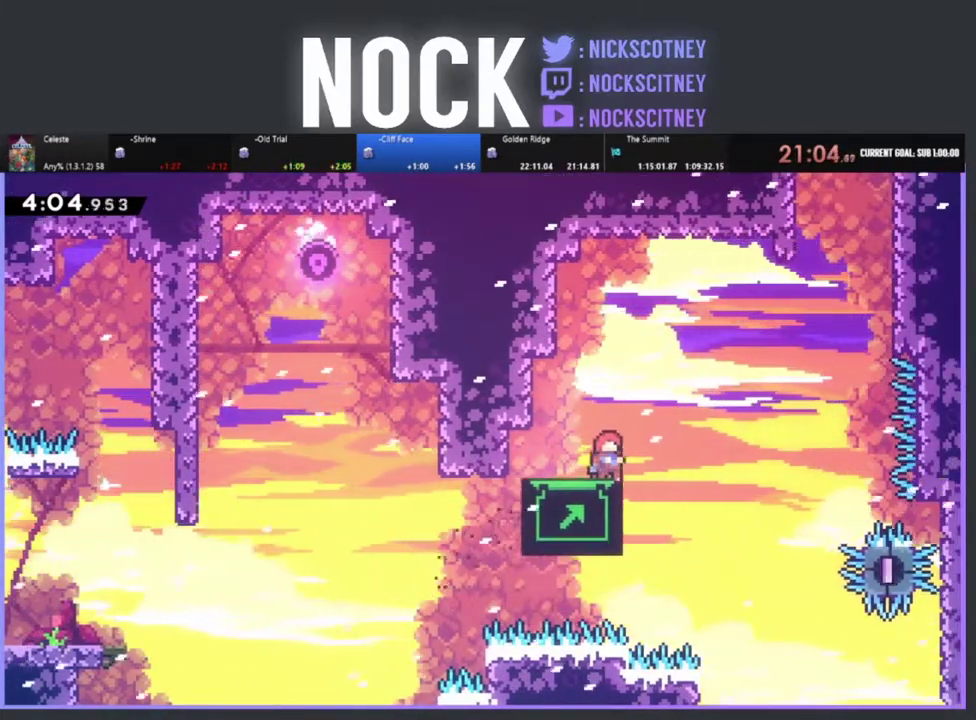
{"buttons": ["R2"], "left_stick": "center", "events": [[183, "DPAD_UP", "up"]]}
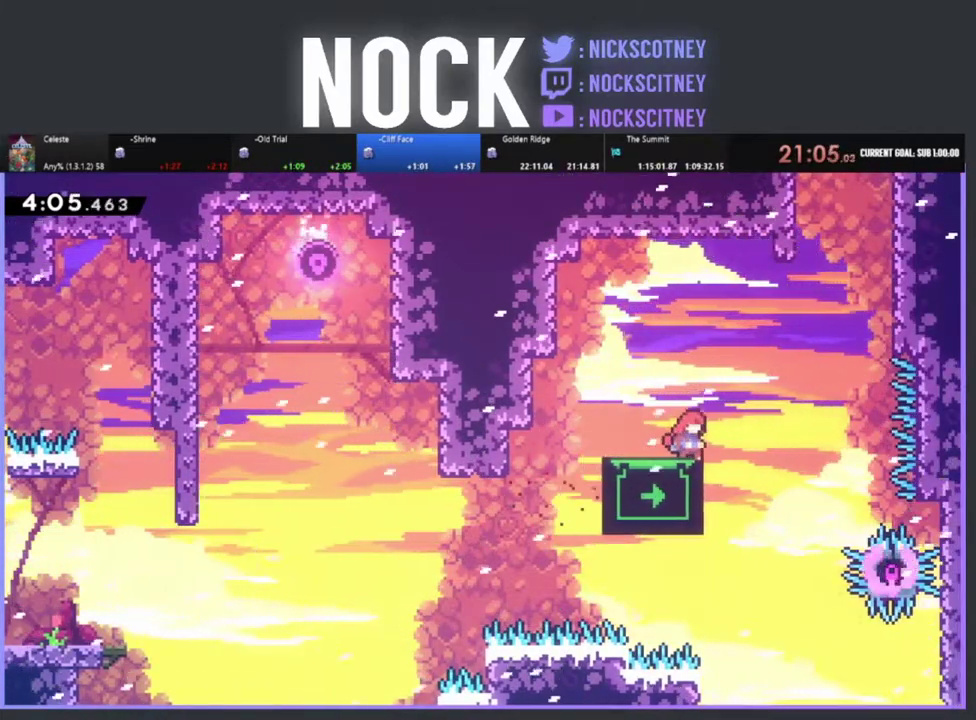
{"buttons": ["R2", "DPAD_UP"], "left_stick": "center", "events": [[250, "DPAD_UP", "down"]]}
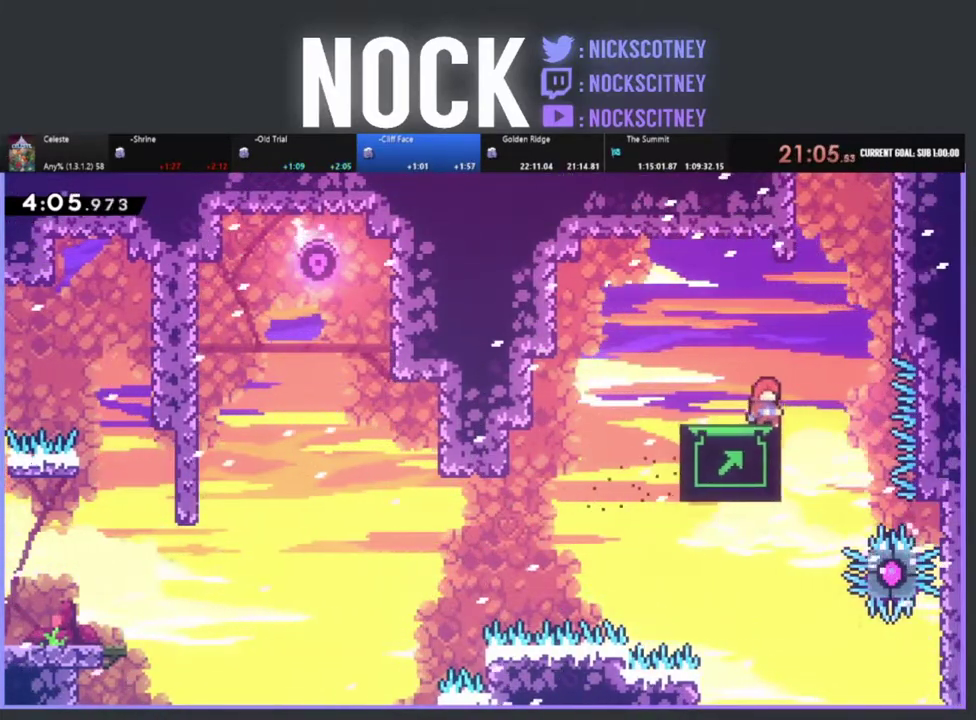
{"buttons": ["CROSS", "R2", "DPAD_UP"], "left_stick": "center", "events": [[433, "CROSS", "down"]]}
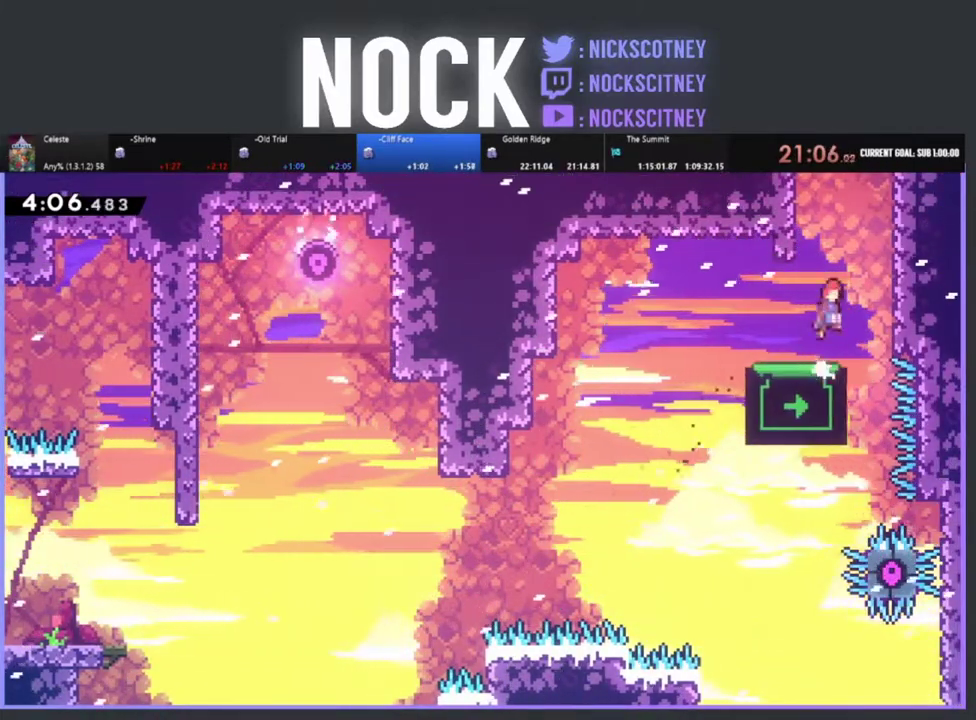
{"buttons": ["CROSS", "R2", "DPAD_UP"], "left_stick": "center", "events": [[100, "CROSS", "up"], [167, "CIRCLE", "down"], [250, "DPAD_LEFT", "down"], [333, "CIRCLE", "up"], [400, "CROSS", "down"], [500, "DPAD_LEFT", "up"]]}
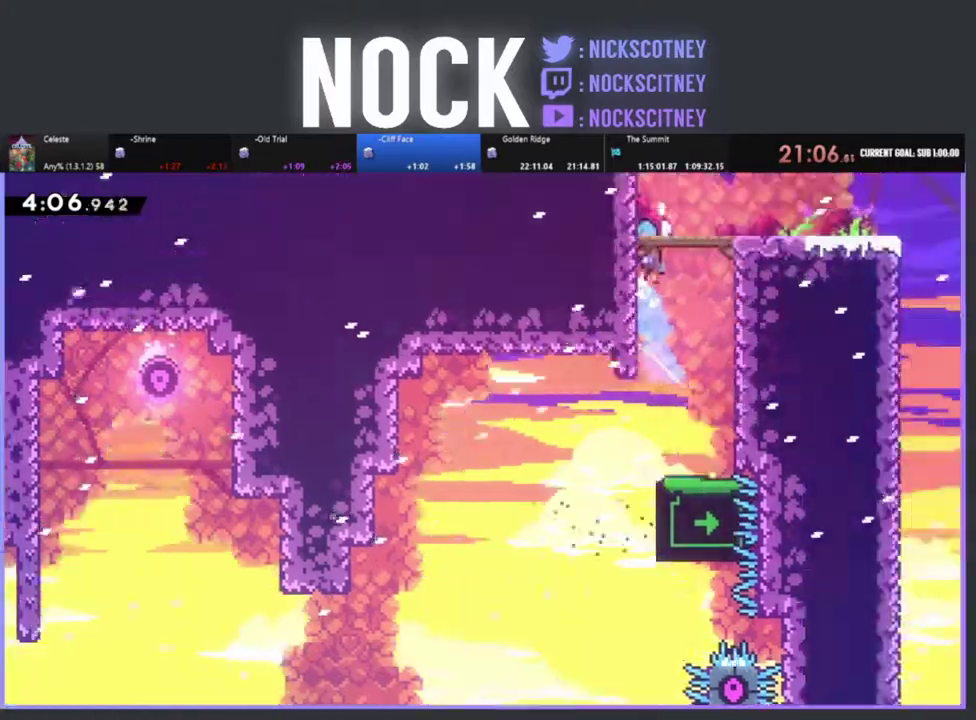
{"buttons": ["R2", "DPAD_RIGHT"], "left_stick": "center", "events": [[83, "CROSS", "up"], [150, "DPAD_RIGHT", "down"], [317, "DPAD_UP", "up"]]}
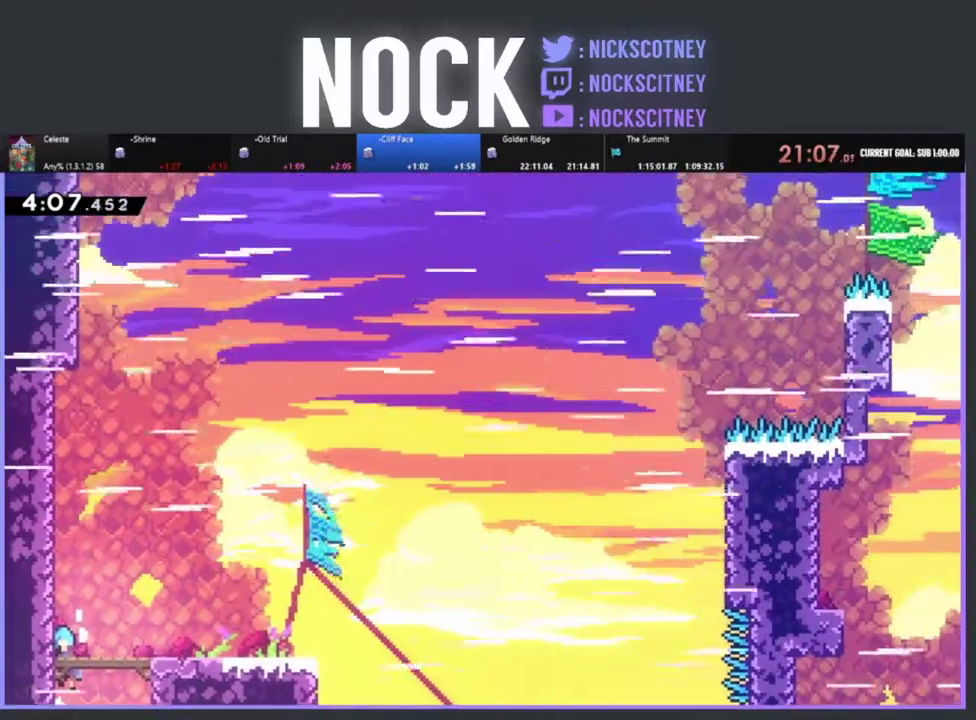
{"buttons": ["R2"], "left_stick": "center", "events": [[450, "DPAD_RIGHT", "up"]]}
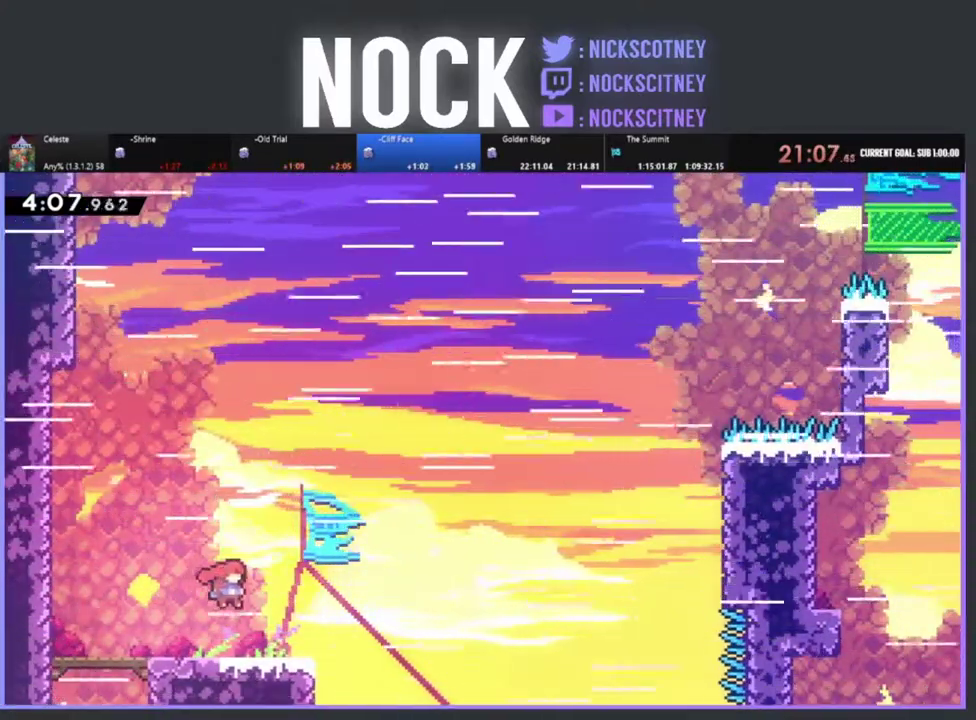
{"buttons": ["CROSS", "R2", "DPAD_RIGHT"], "left_stick": "center", "events": [[83, "DPAD_LEFT", "down"], [217, "DPAD_LEFT", "up"], [250, "DPAD_RIGHT", "down"], [367, "CROSS", "down"]]}
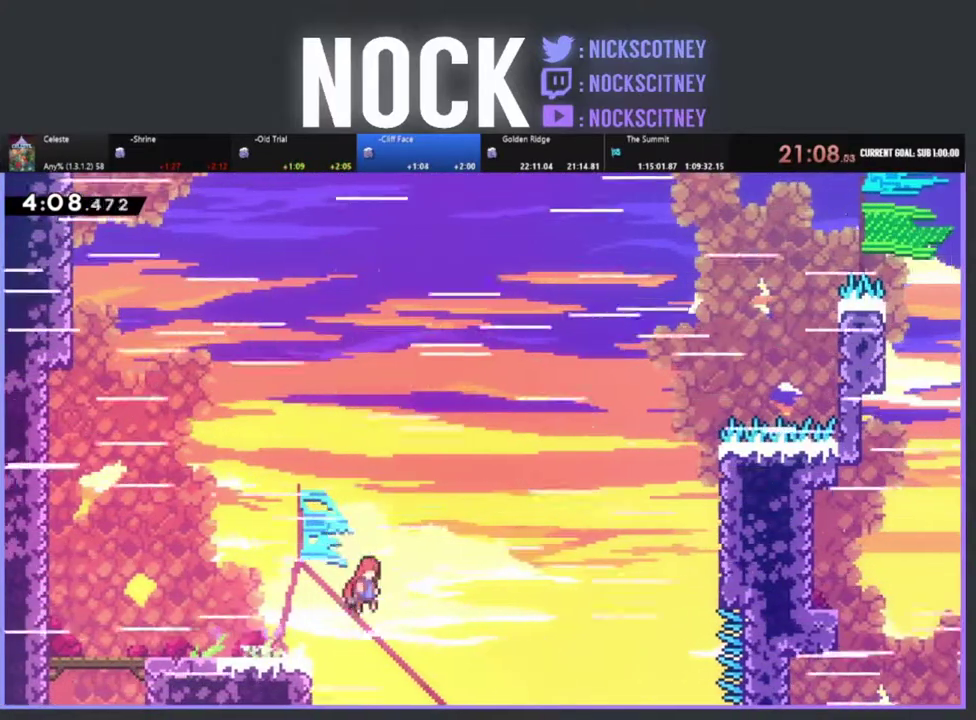
{"buttons": ["CIRCLE", "R2", "DPAD_UP", "DPAD_RIGHT"], "left_stick": "center", "events": [[267, "CROSS", "up"], [317, "DPAD_UP", "down"], [367, "CIRCLE", "down"]]}
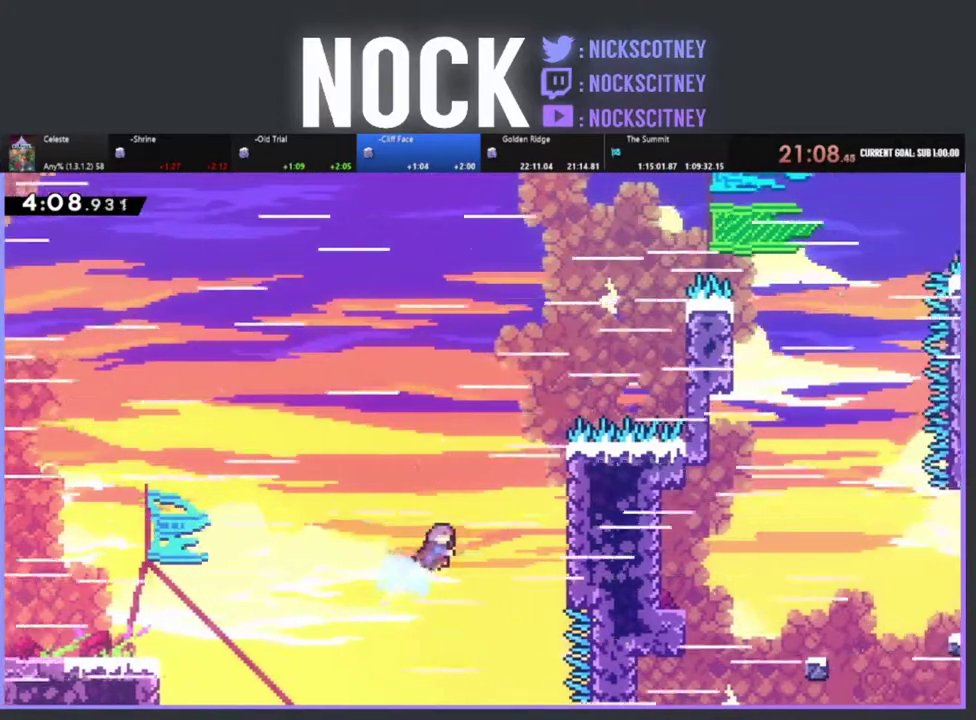
{"buttons": ["R2", "DPAD_UP"], "left_stick": "center", "events": [[50, "CIRCLE", "up"], [117, "DPAD_RIGHT", "up"]]}
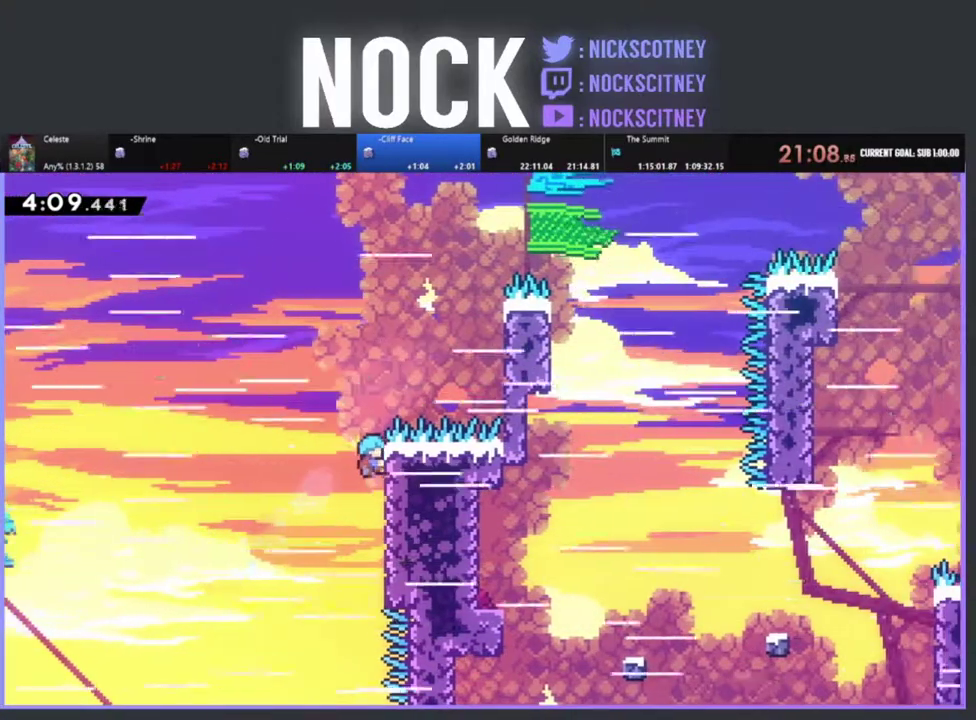
{"buttons": ["CROSS", "R2", "DPAD_UP", "DPAD_RIGHT"], "left_stick": "center", "events": [[133, "CROSS", "down"], [133, "DPAD_RIGHT", "down"]]}
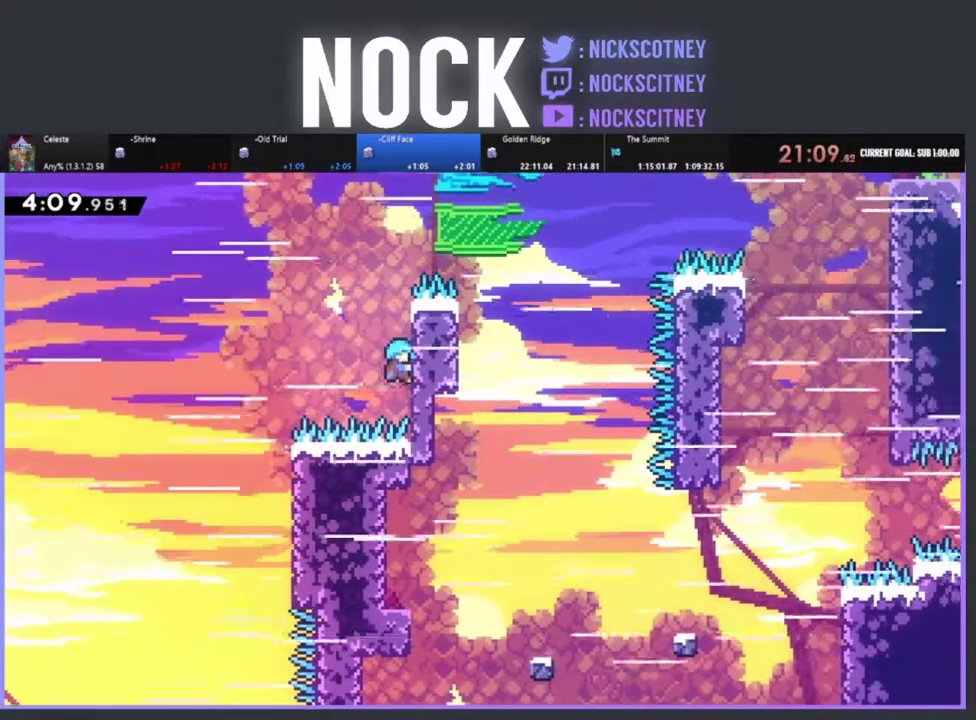
{"buttons": ["CROSS", "R2", "DPAD_UP", "DPAD_RIGHT"], "left_stick": "center", "events": [[117, "CROSS", "up"], [450, "CROSS", "down"]]}
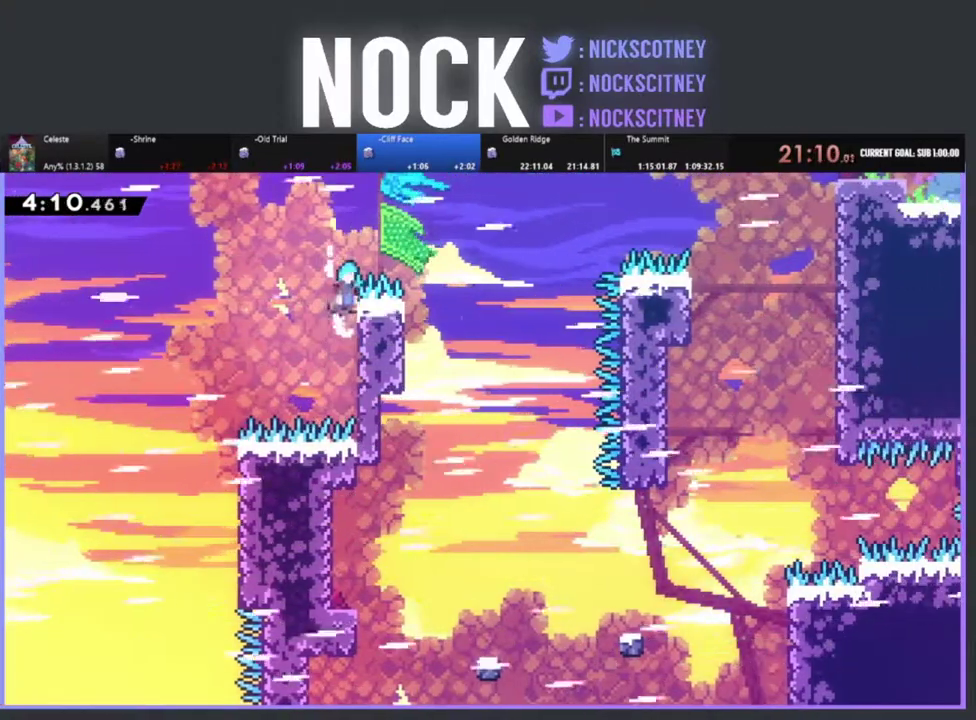
{"buttons": ["DPAD_RIGHT"], "left_stick": "center", "events": [[100, "DPAD_UP", "up"], [333, "CROSS", "up"], [350, "R2", "up"]]}
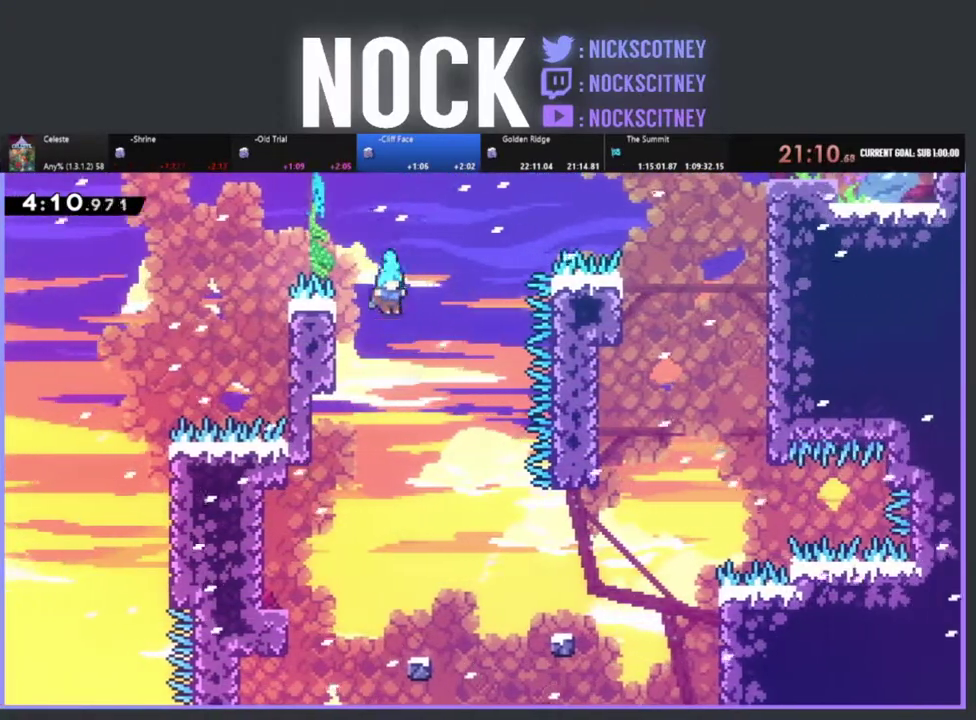
{"buttons": ["R2", "DPAD_RIGHT"], "left_stick": "center", "events": [[117, "DPAD_RIGHT", "up"], [217, "DPAD_RIGHT", "down"], [500, "R2", "down"]]}